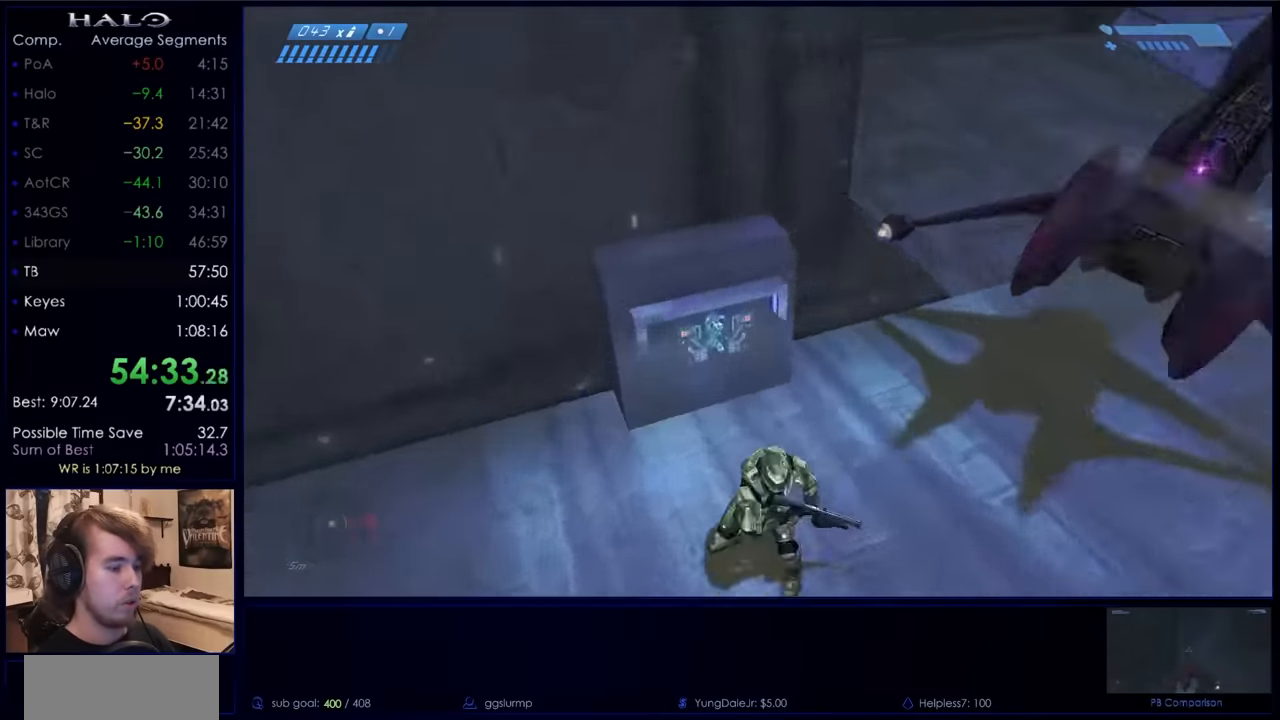
Gameplay with keyboard and mouse; each line is a JSON object with the keys and mouse buttons held at the frame after it. "events" lists presses ("down") and releases ("up") of "a", "c", "ctrl", "d", "down", "e", "f", "q", "r", "return", "s", "space", "up", "w", "x", "z", "mouse_left", "mouse_wheel", "mouse_right", "mouse_mb4" and "mouse_mb5" between this image and that frame as [ms after this image, input, new state], when the widget could be followed in between. "mouse_left", "mouse_wheel", "mouse_right", "mouse_mb4", "mouse_mb5" = the "left", "wheel", "right", "mb4", "mb5" buttons of the "mouse" list. No other keys are recorded. "wheel" means that the mouse wheel is clicked or scrolled. Not read: mouse_move.
{"keys": ["w"], "mouse": [], "events": [[467, "e", "up"]]}
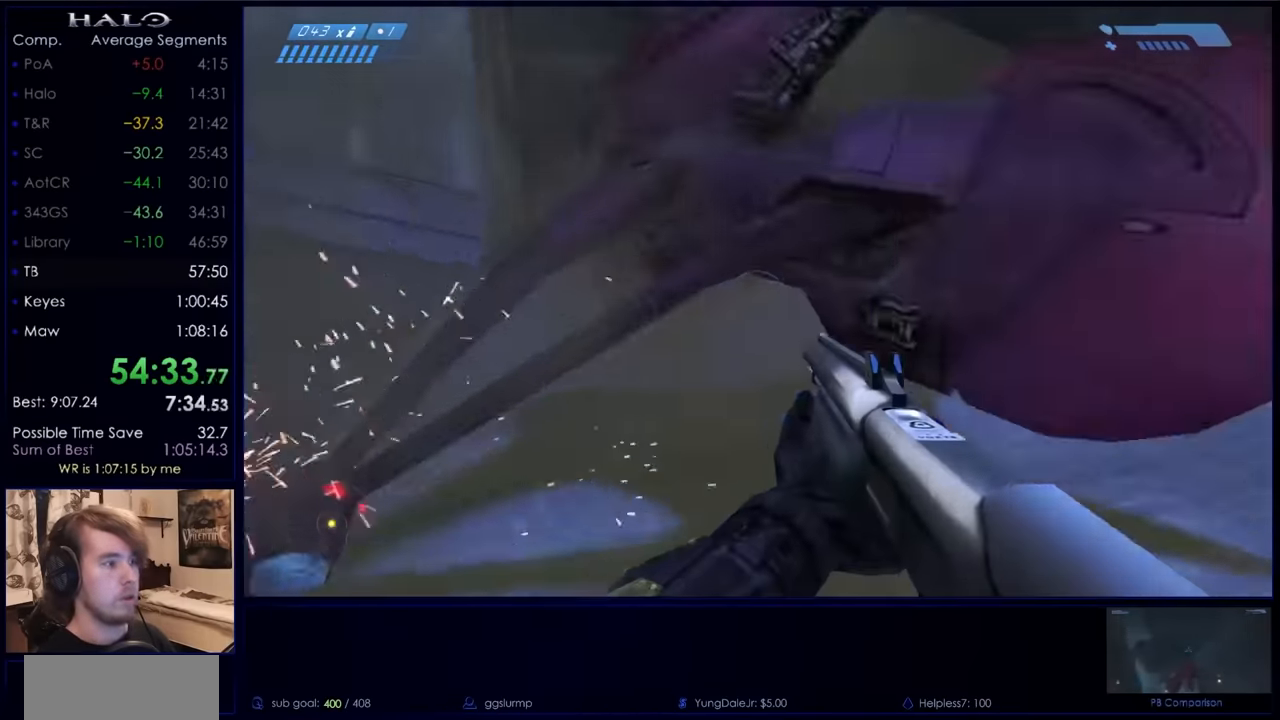
{"keys": ["w"], "mouse": [], "events": [[234, "e", "down"], [400, "e", "up"]]}
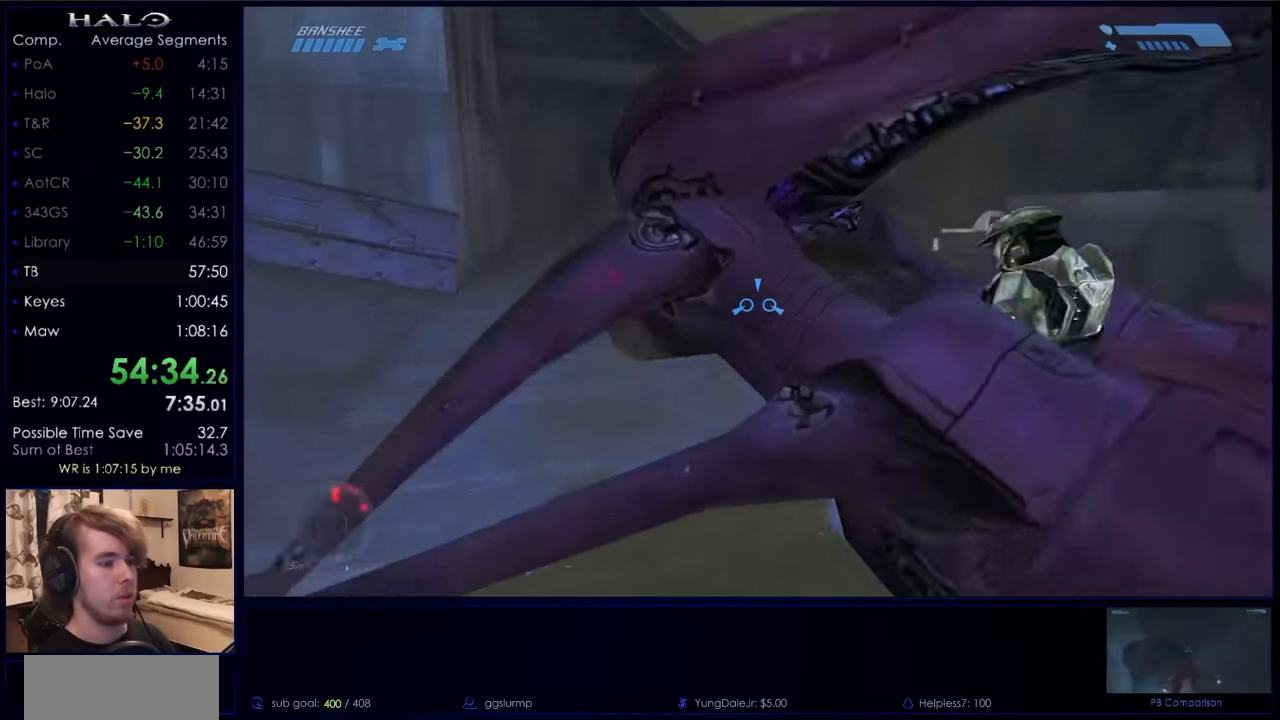
{"keys": ["w"], "mouse": [], "events": []}
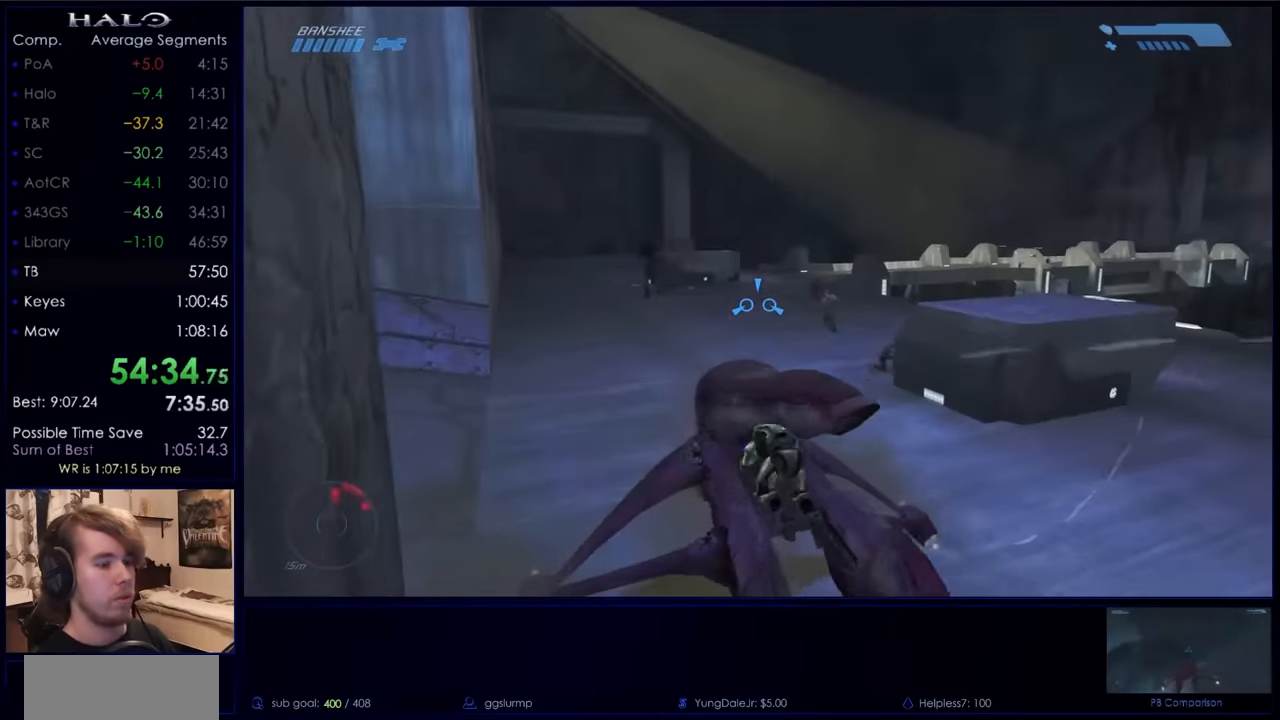
{"keys": ["w"], "mouse": [], "events": []}
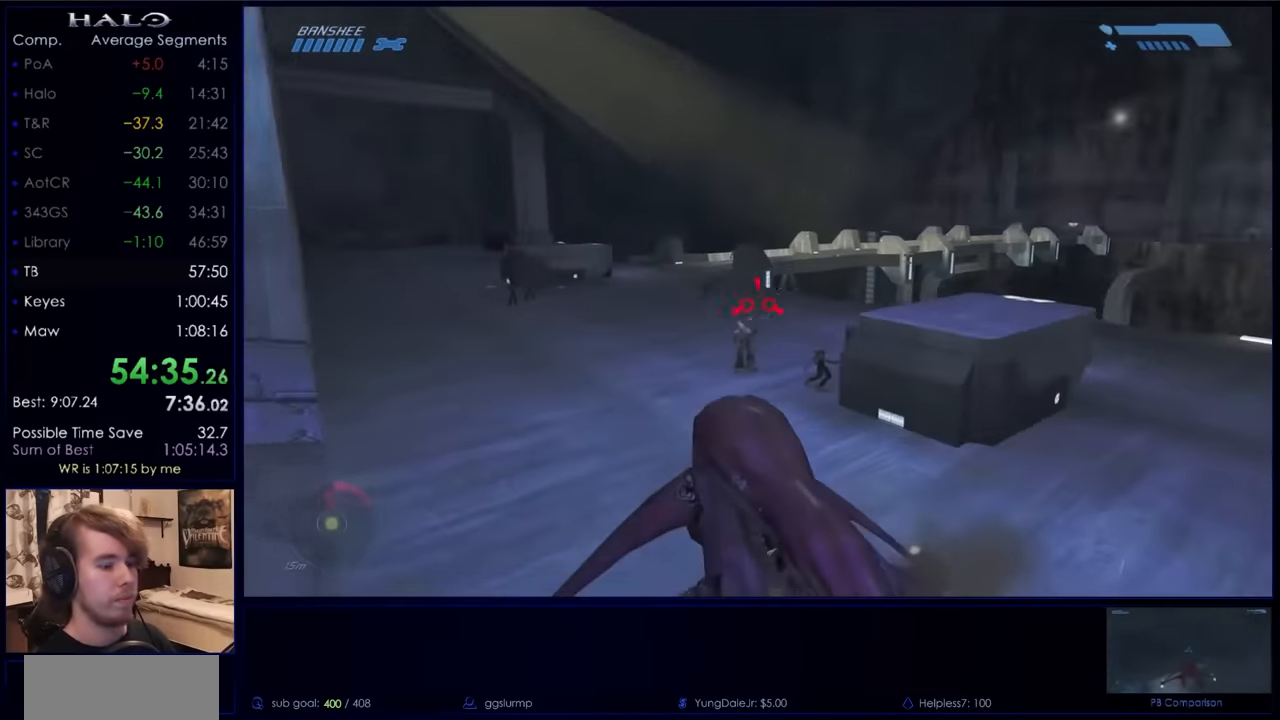
{"keys": ["w"], "mouse": [], "events": []}
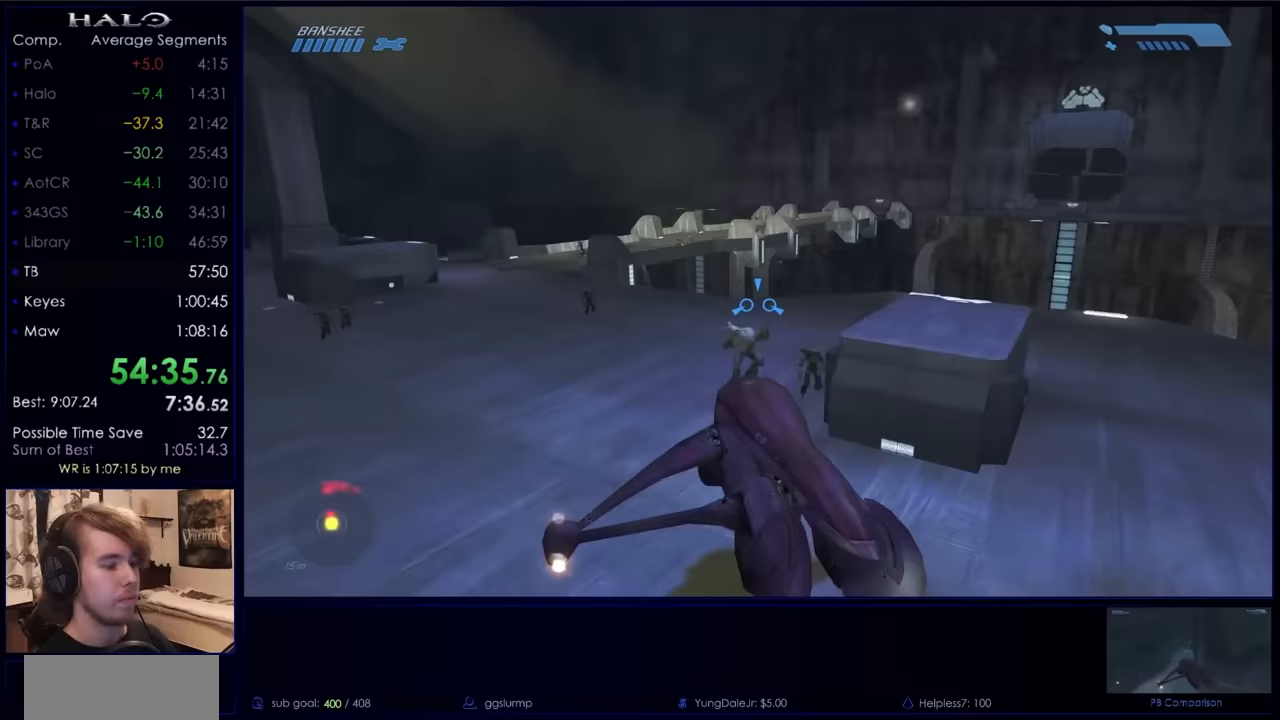
{"keys": ["w"], "mouse": [], "events": []}
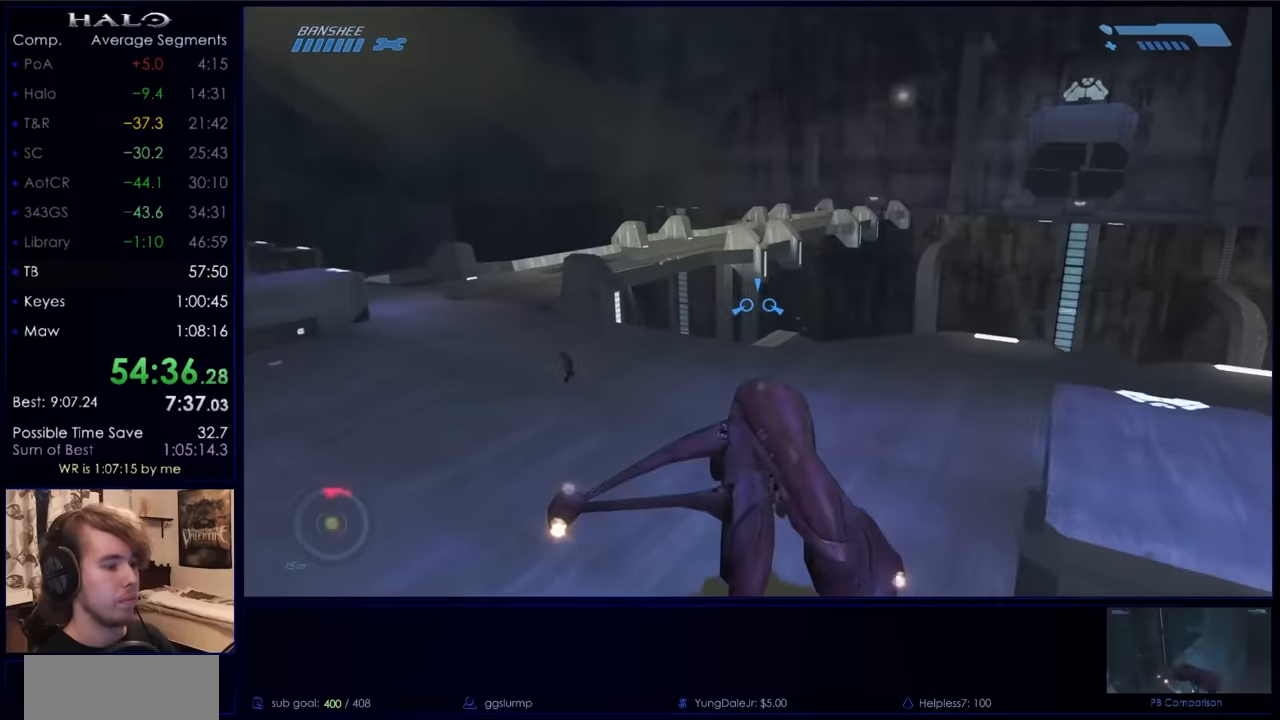
{"keys": ["w"], "mouse": [], "events": []}
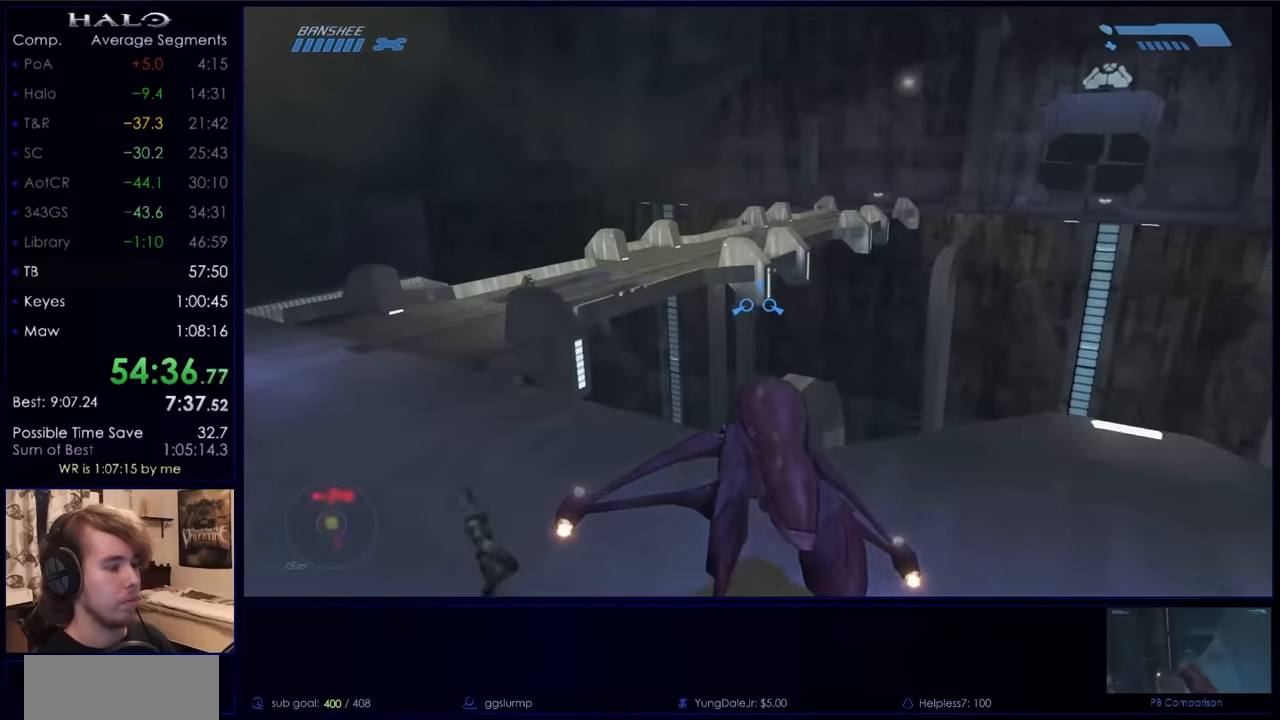
{"keys": ["w"], "mouse": [], "events": []}
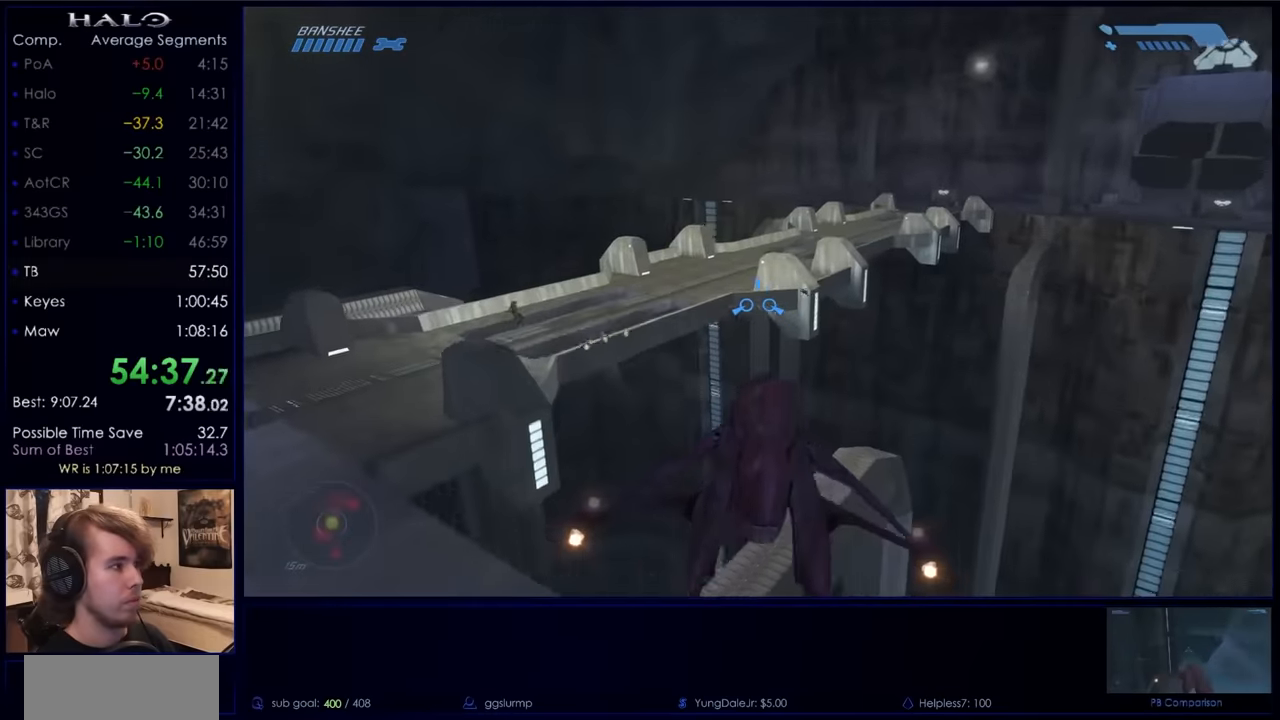
{"keys": ["w"], "mouse": [], "events": []}
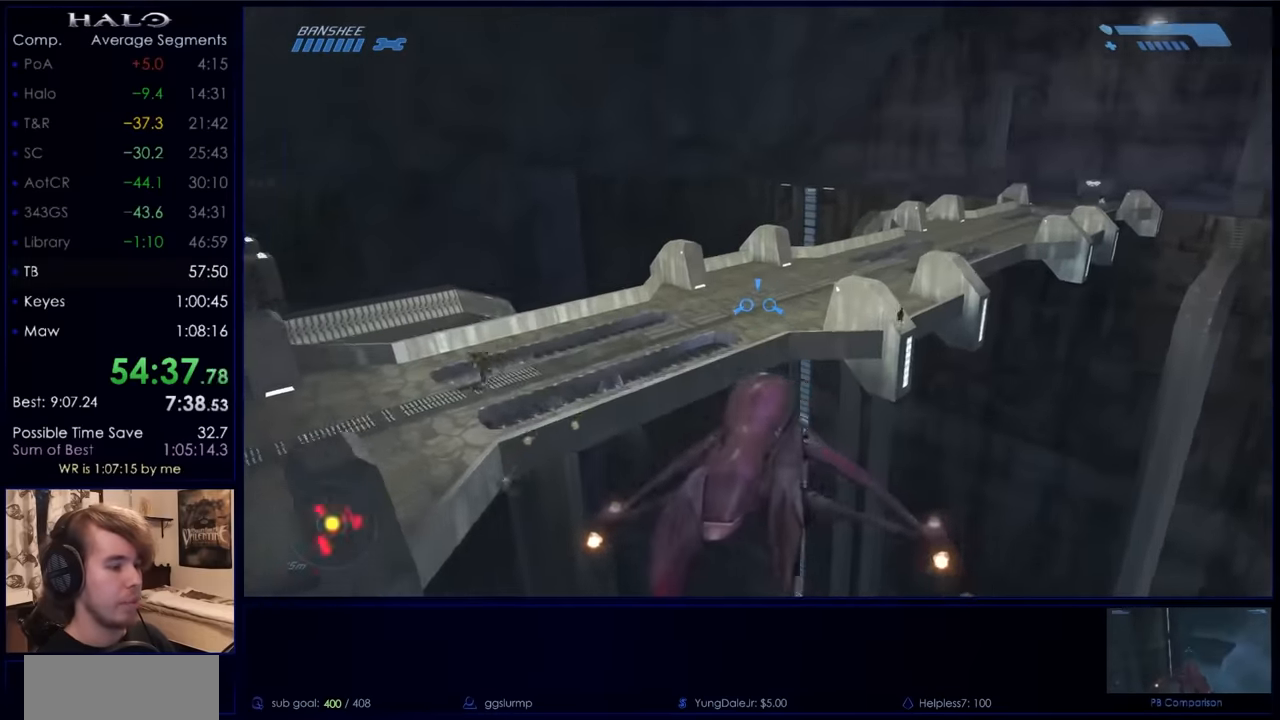
{"keys": [], "mouse": [], "events": [[500, "w", "up"]]}
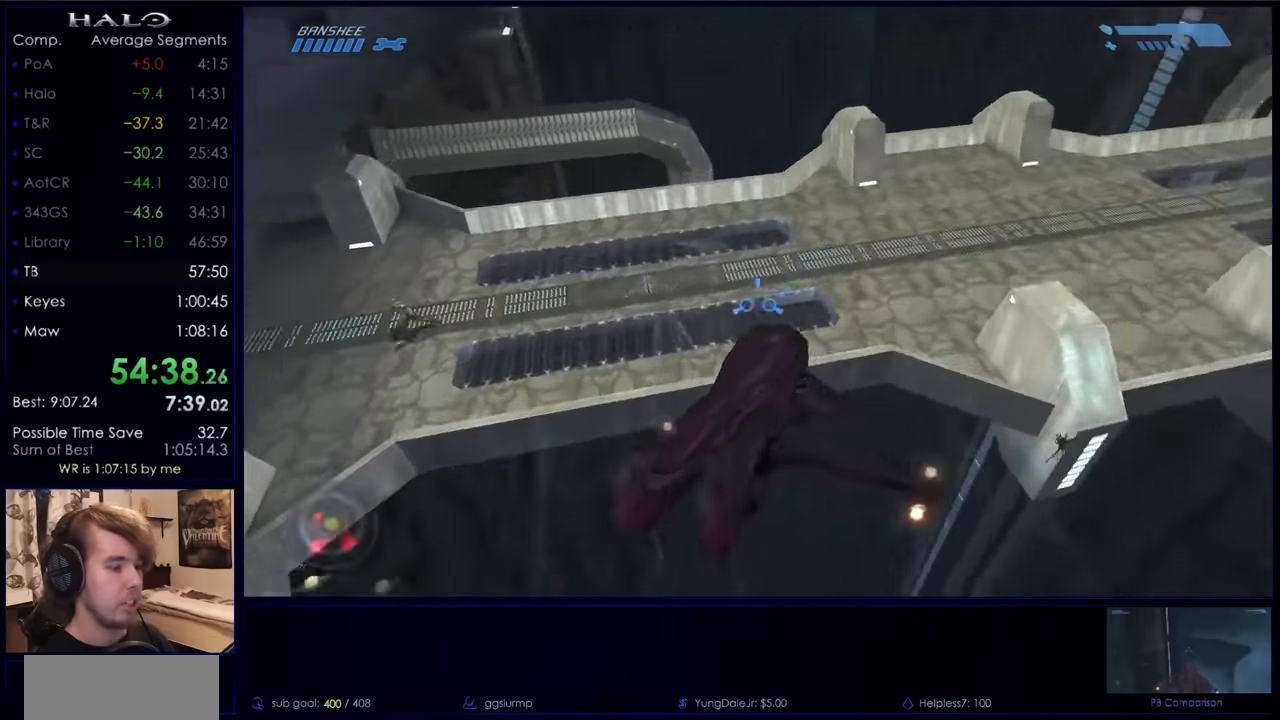
{"keys": ["w"], "mouse": [], "events": [[300, "w", "down"], [400, "w", "up"], [500, "w", "down"]]}
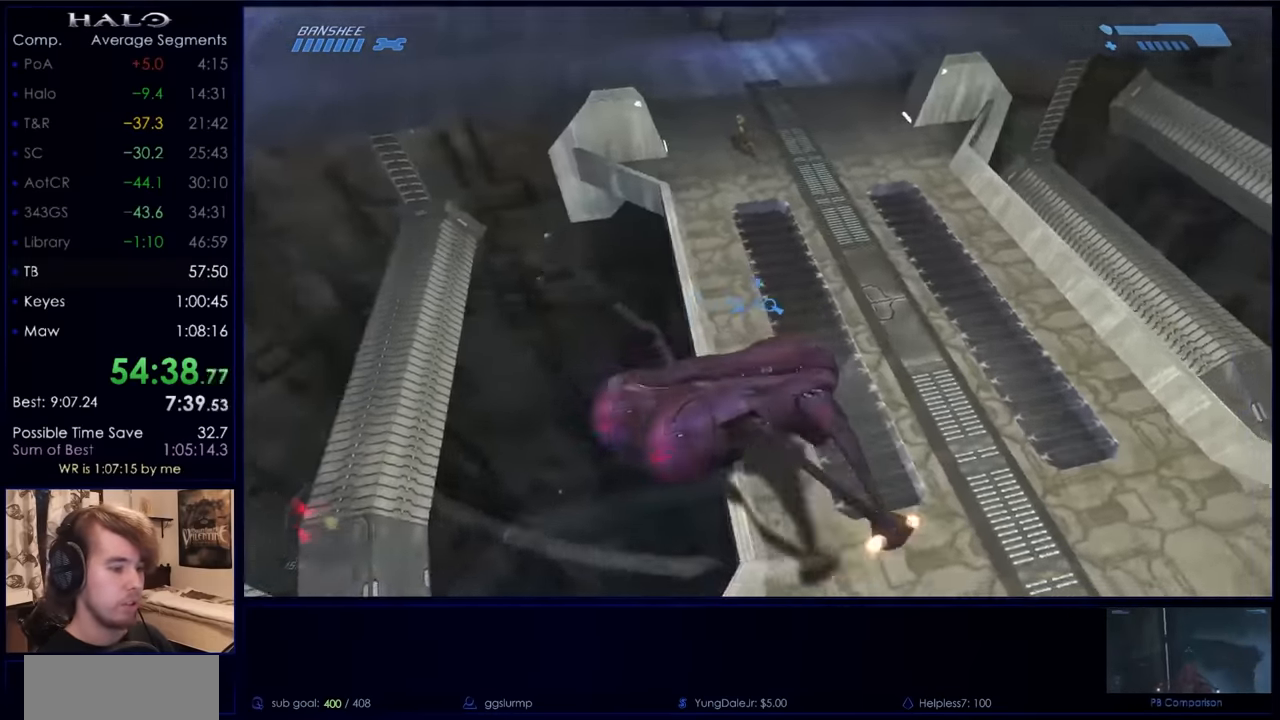
{"keys": ["w"], "mouse": [], "events": [[33, "w", "up"], [133, "w", "down"]]}
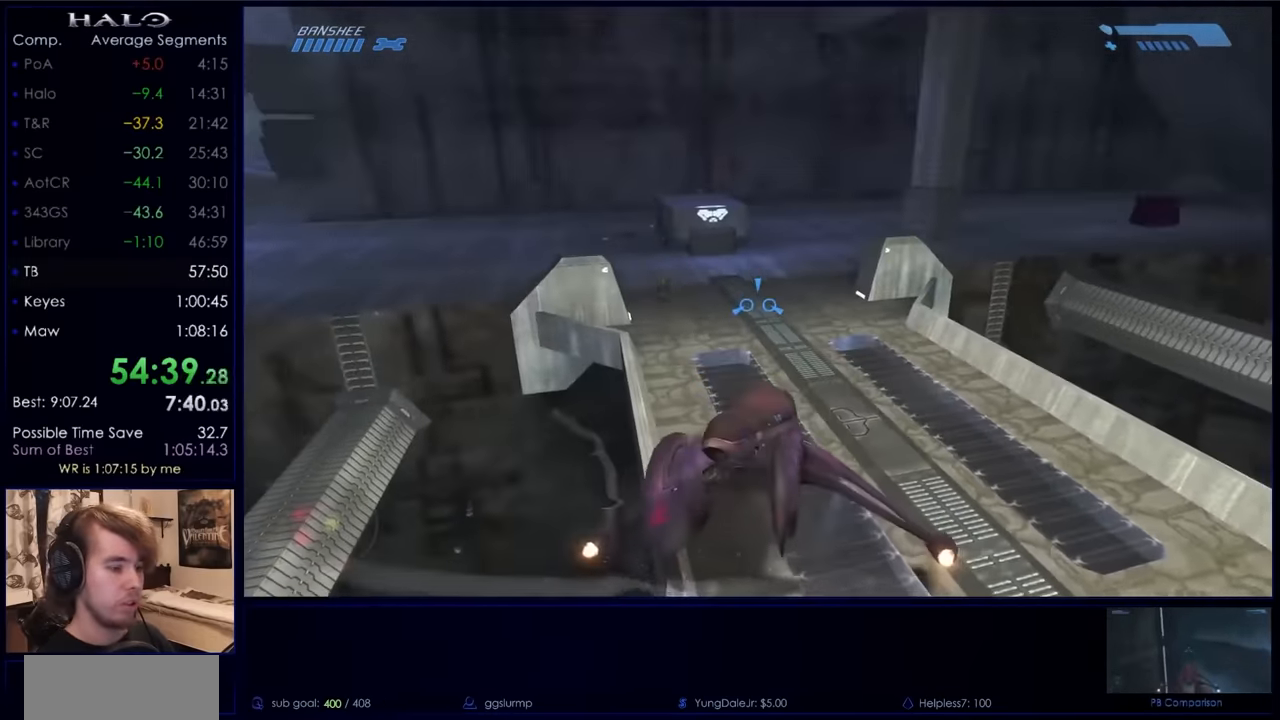
{"keys": ["w"], "mouse": [], "events": []}
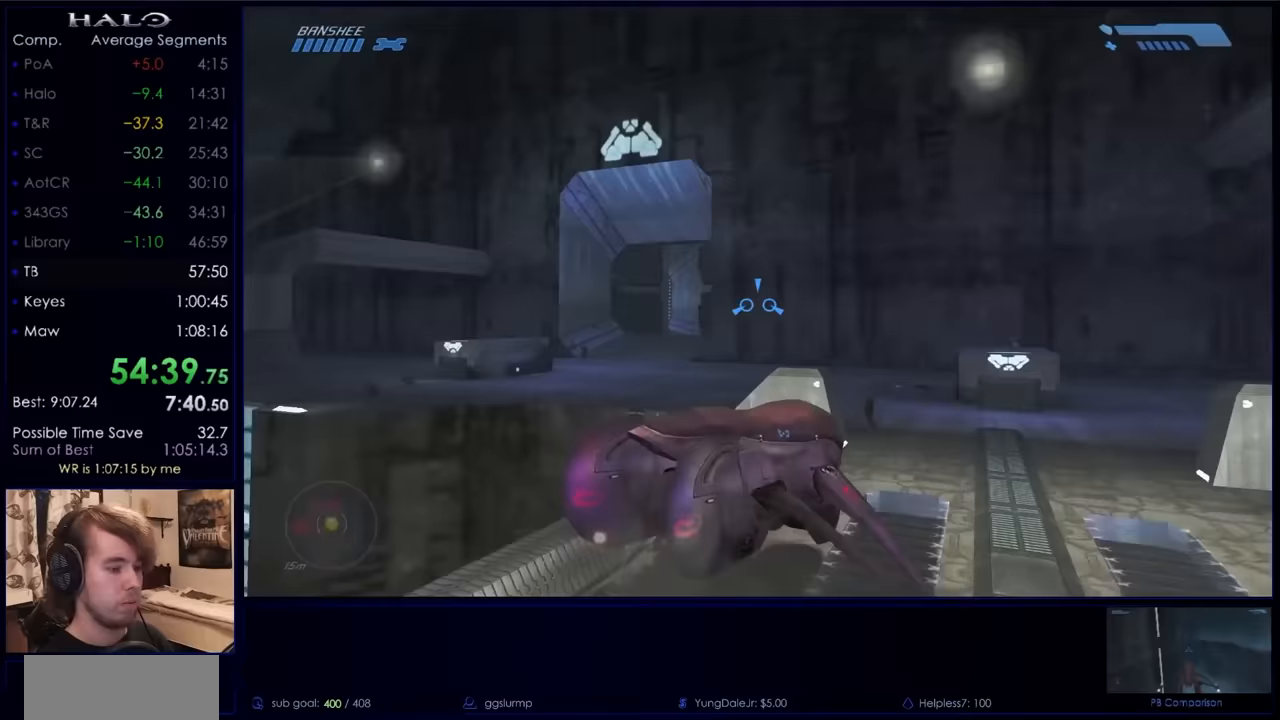
{"keys": ["w"], "mouse": [], "events": []}
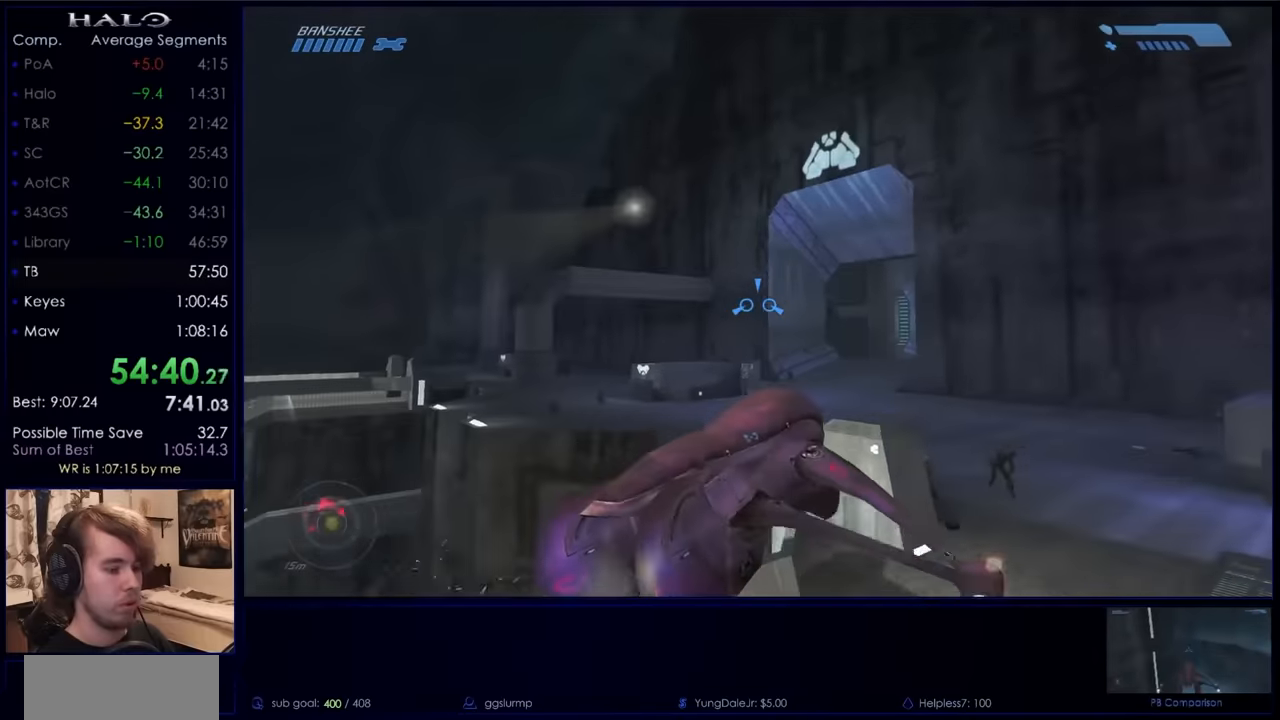
{"keys": ["w"], "mouse": [], "events": []}
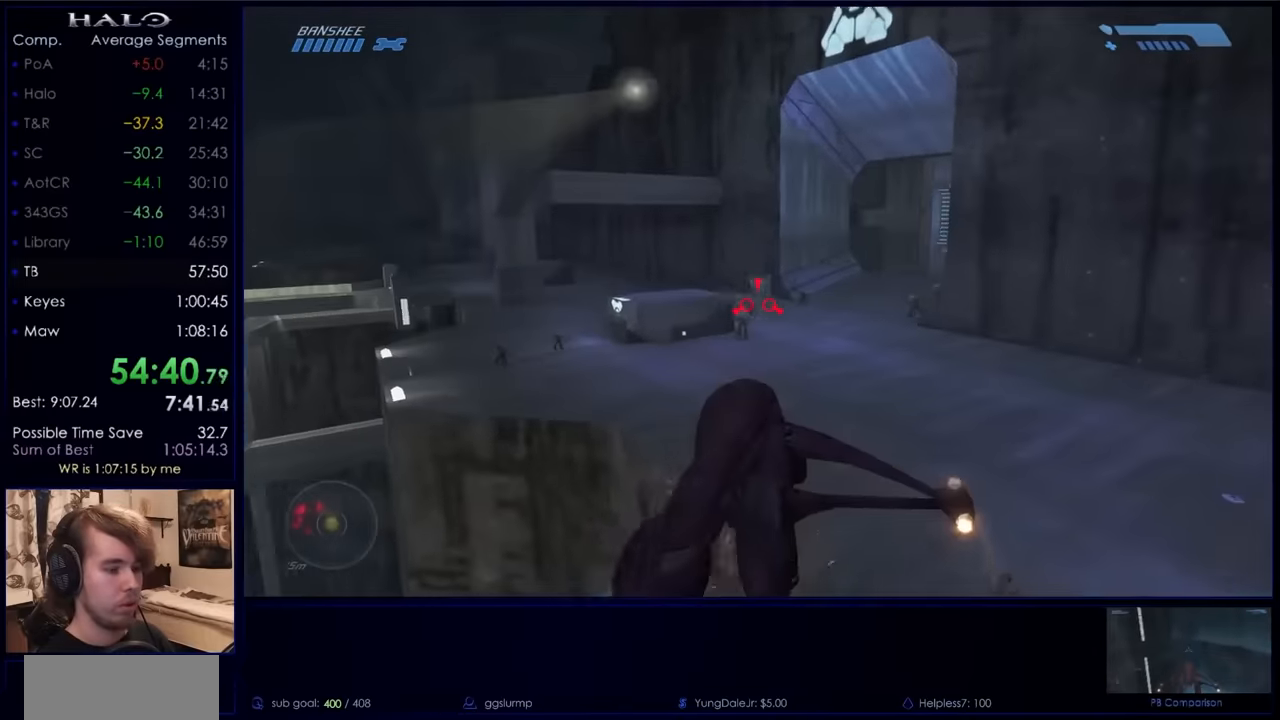
{"keys": ["w"], "mouse": ["right"], "events": [[400, "mouse_right", "down"]]}
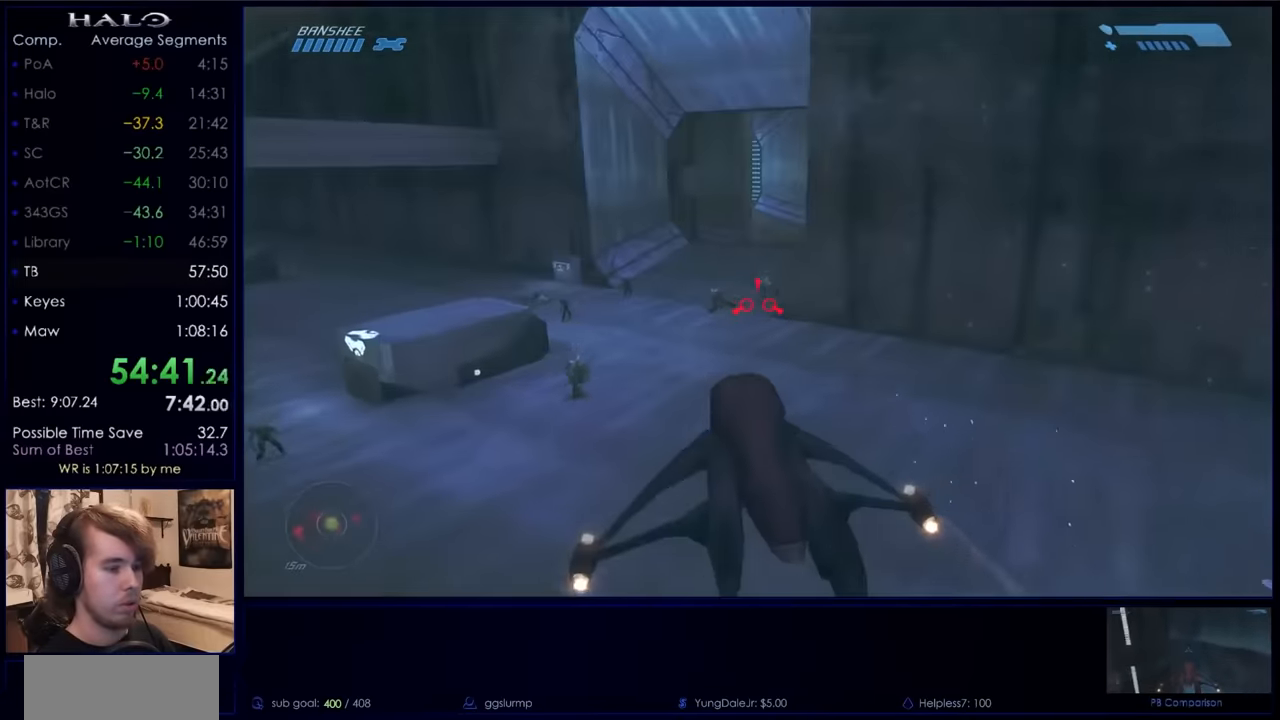
{"keys": ["w"], "mouse": [], "events": [[167, "mouse_right", "up"]]}
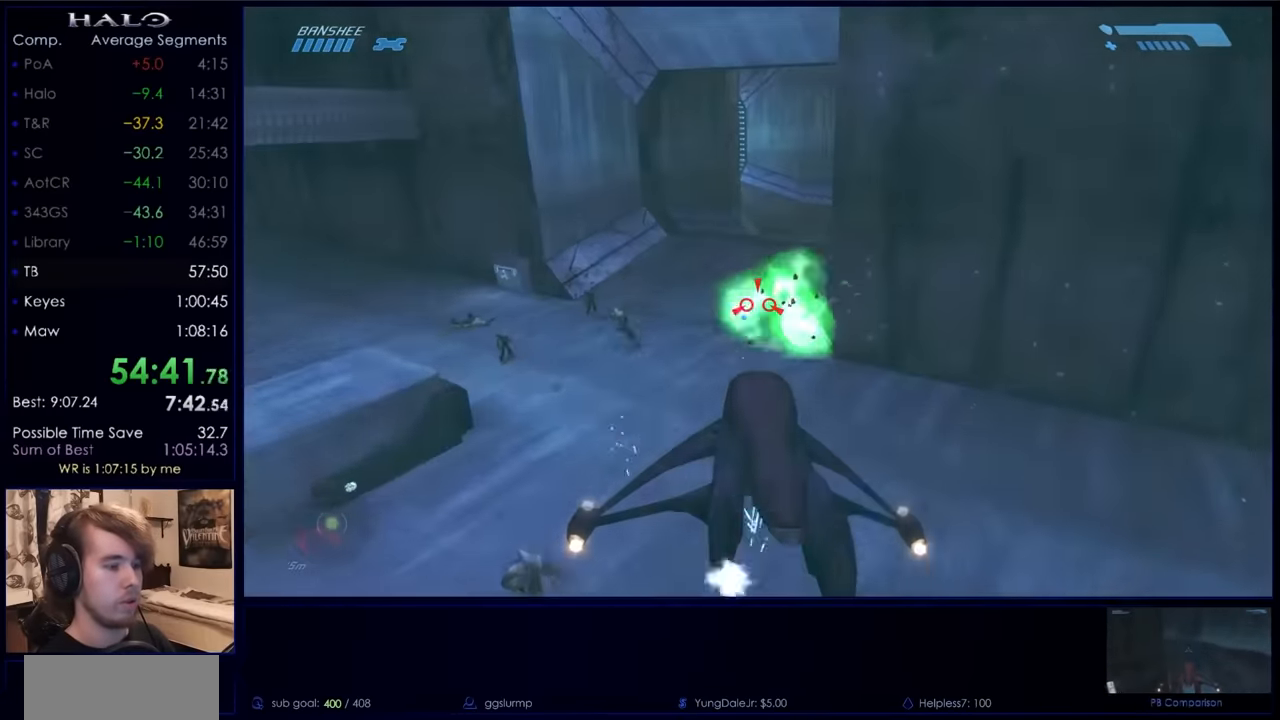
{"keys": ["w"], "mouse": [], "events": []}
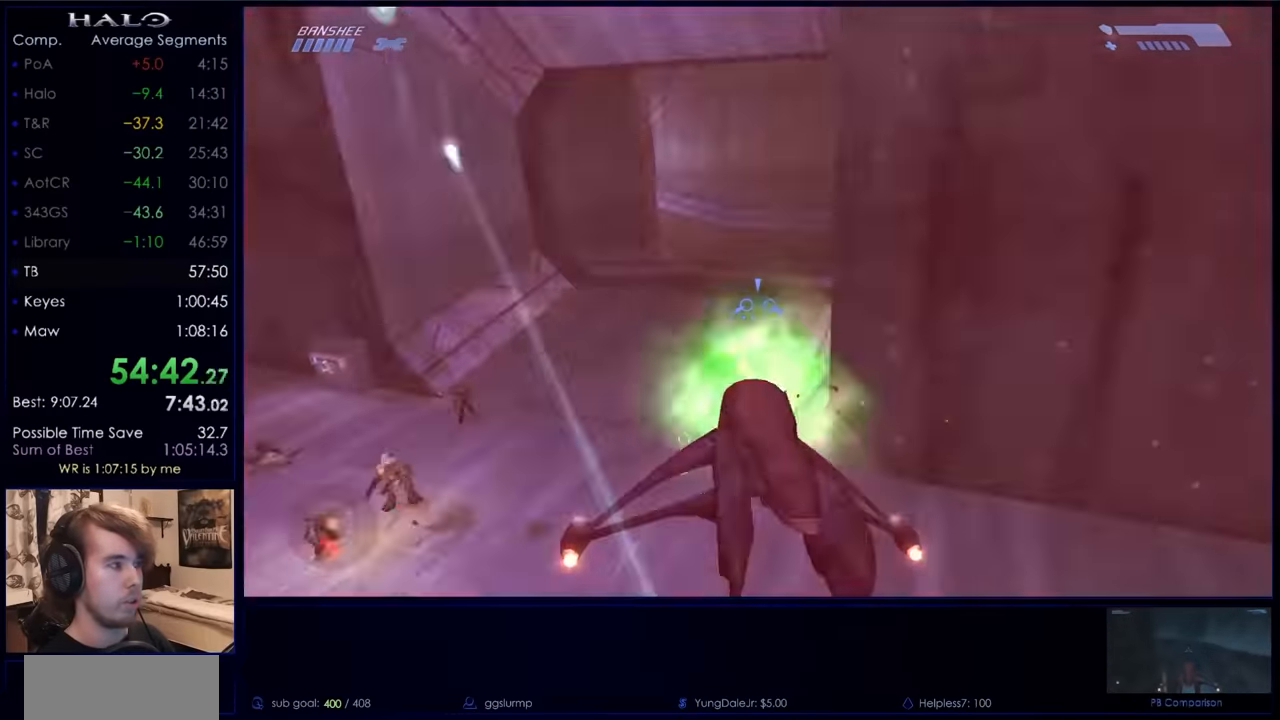
{"keys": ["w"], "mouse": [], "events": []}
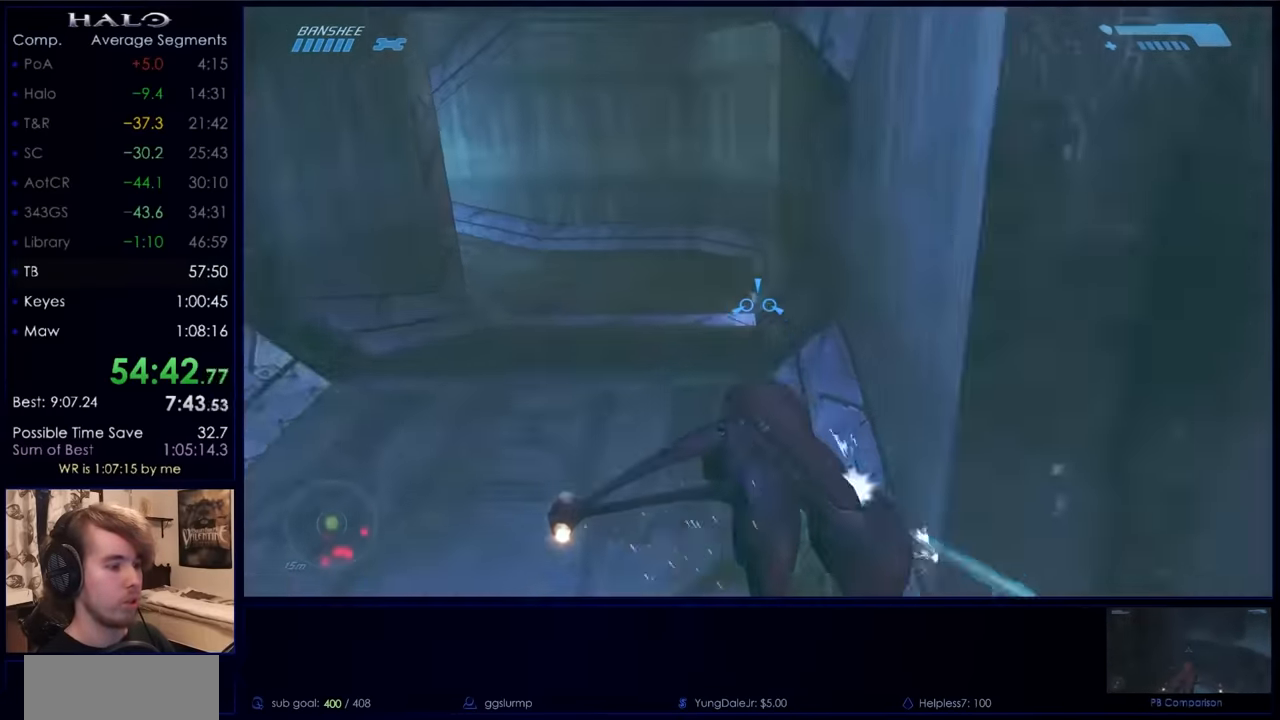
{"keys": ["w"], "mouse": [], "events": []}
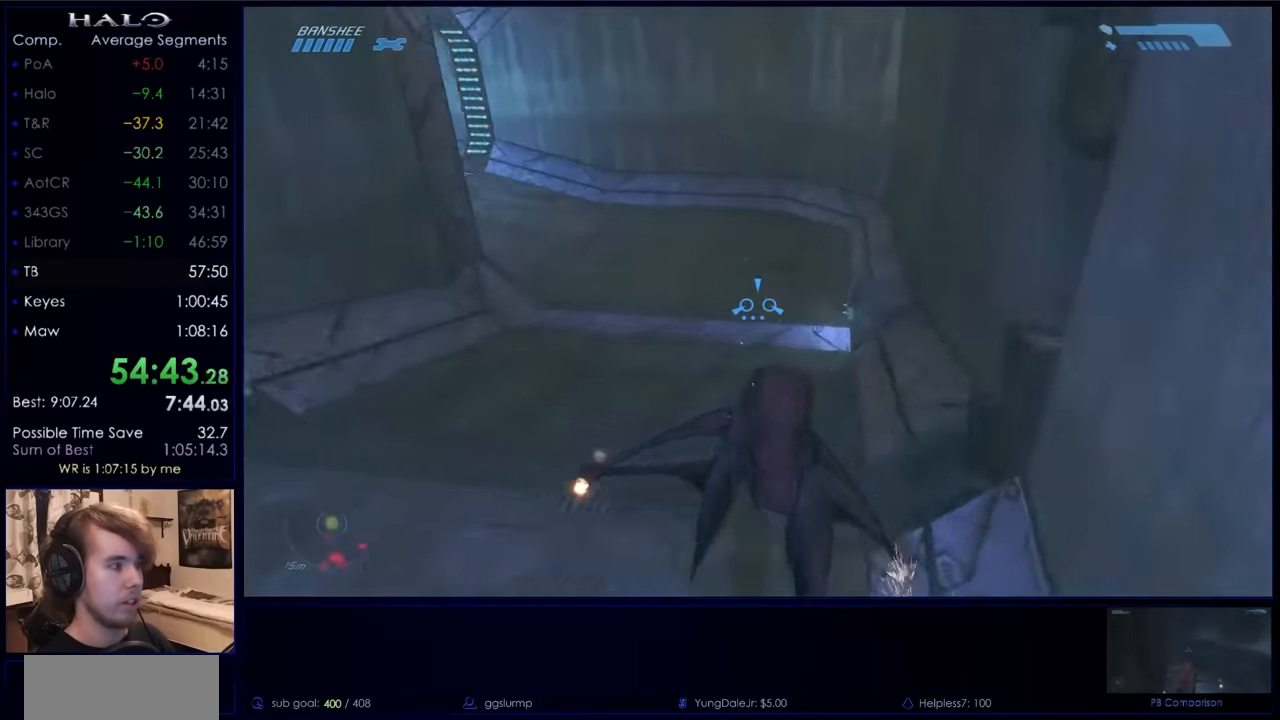
{"keys": ["w"], "mouse": [], "events": []}
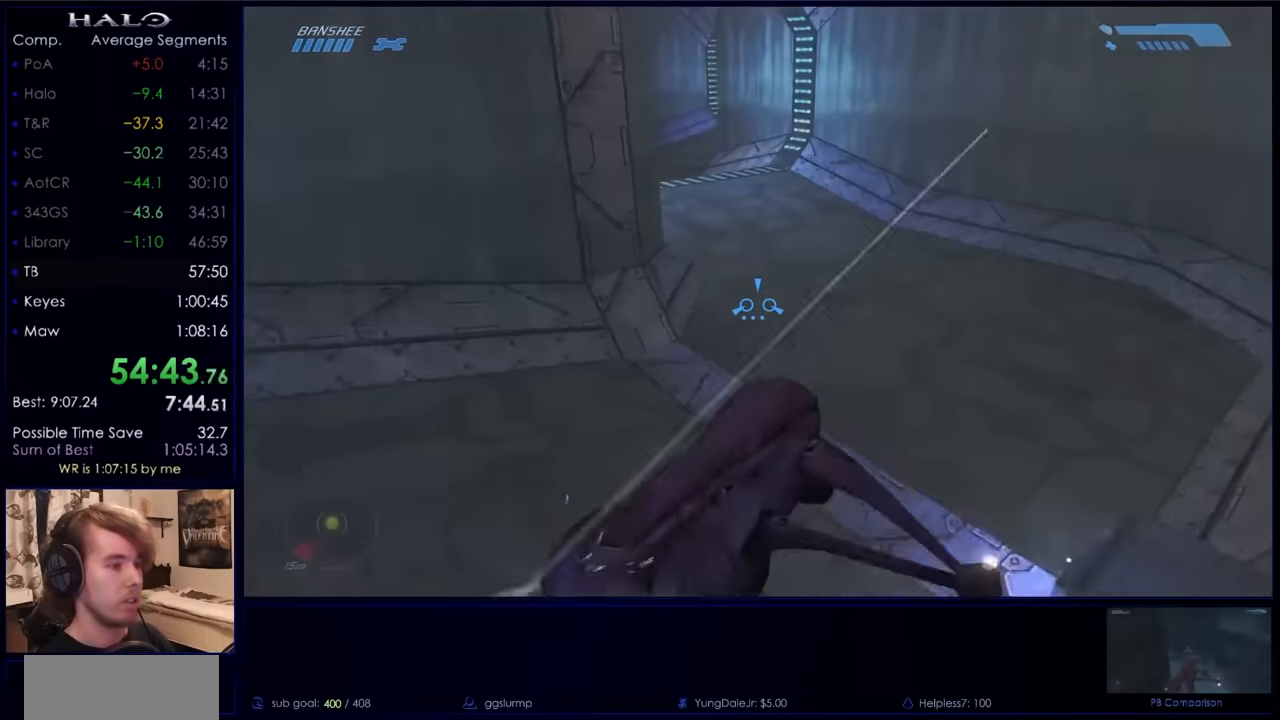
{"keys": ["w"], "mouse": [], "events": []}
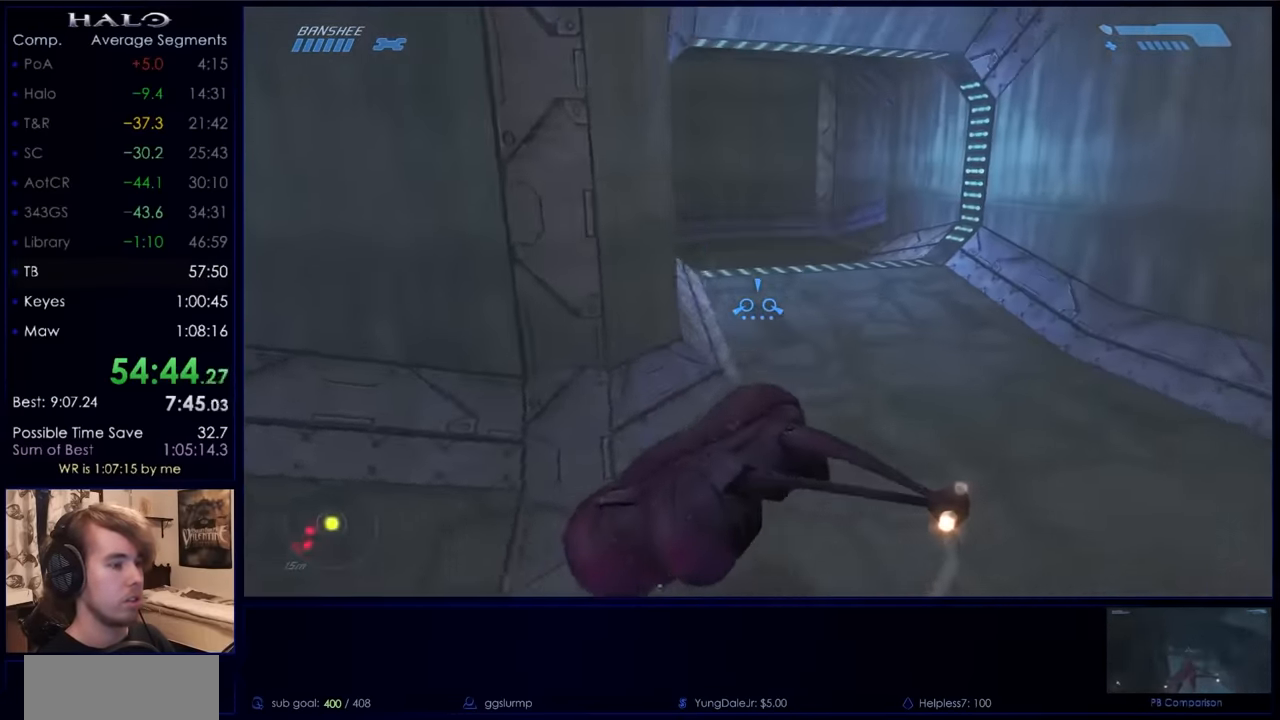
{"keys": ["w"], "mouse": [], "events": []}
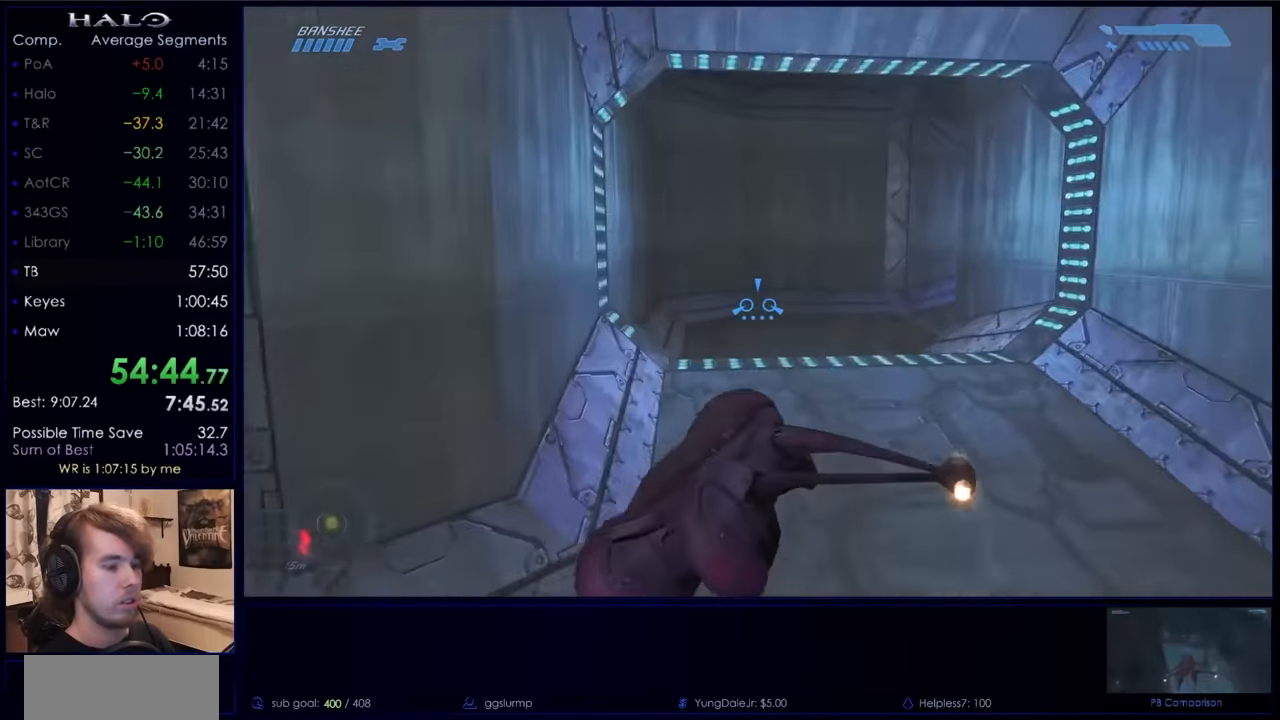
{"keys": ["w"], "mouse": [], "events": []}
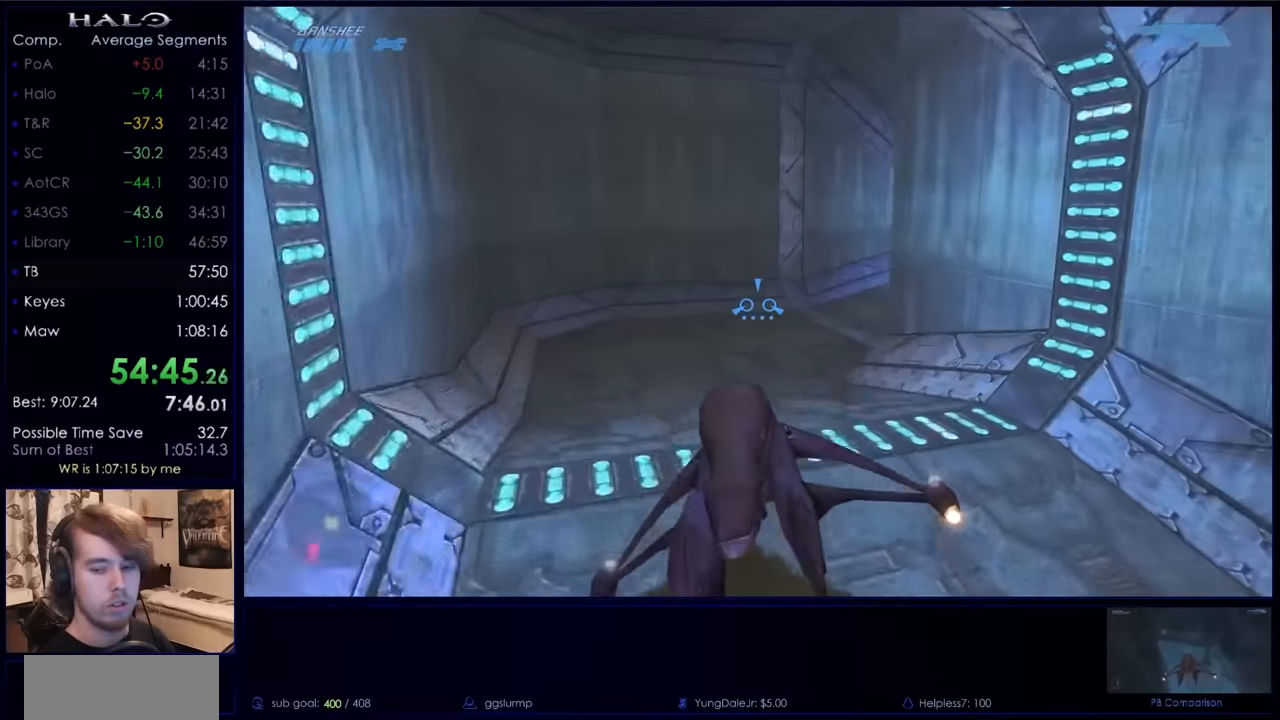
{"keys": ["w"], "mouse": [], "events": []}
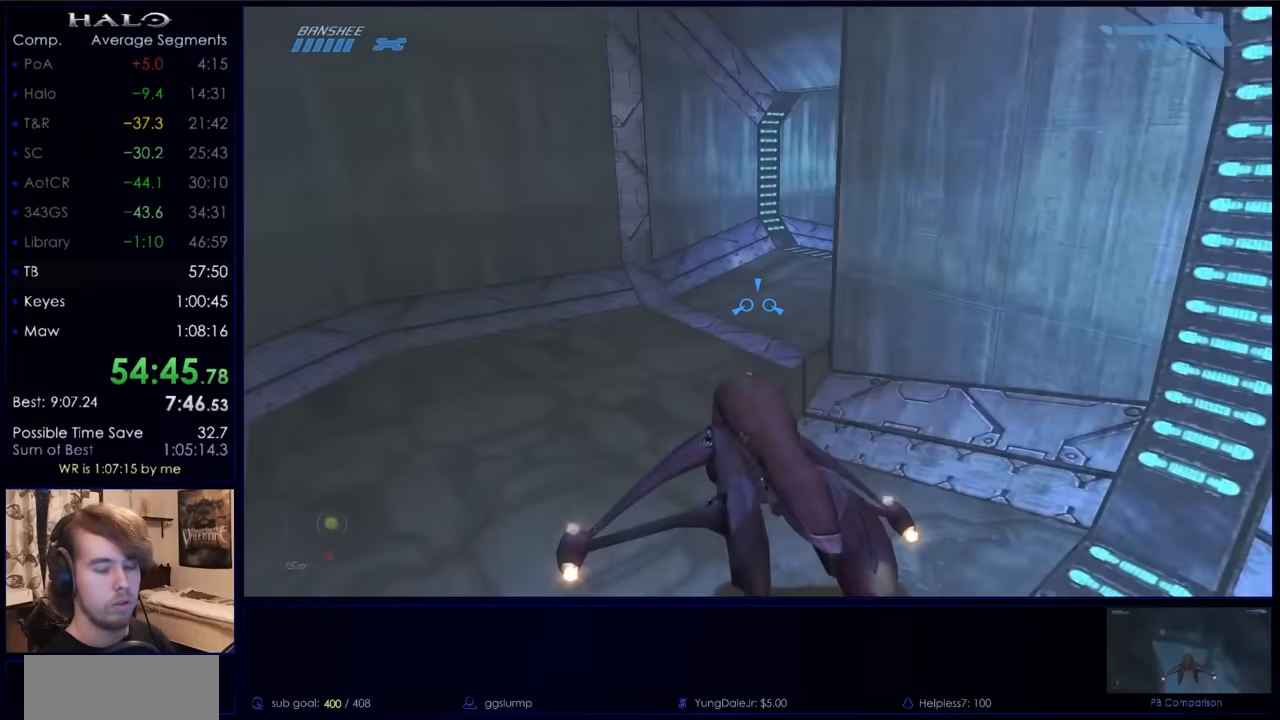
{"keys": ["w"], "mouse": [], "events": []}
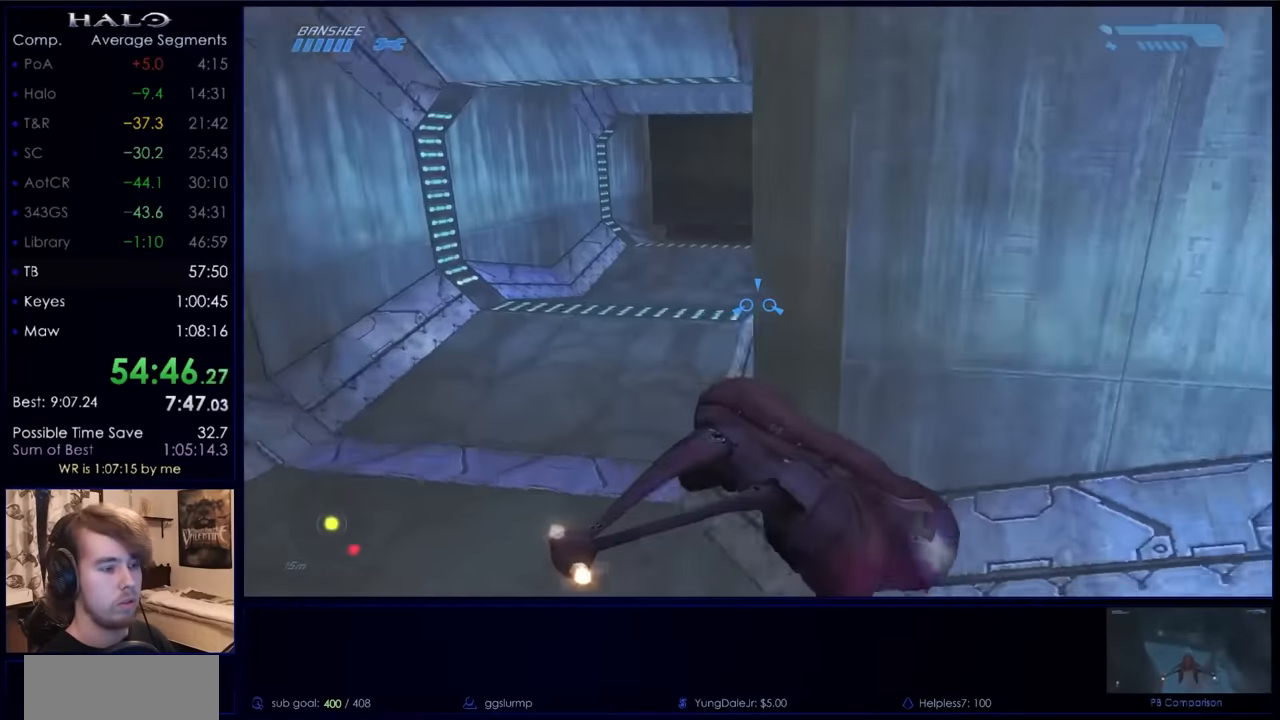
{"keys": ["w"], "mouse": [], "events": []}
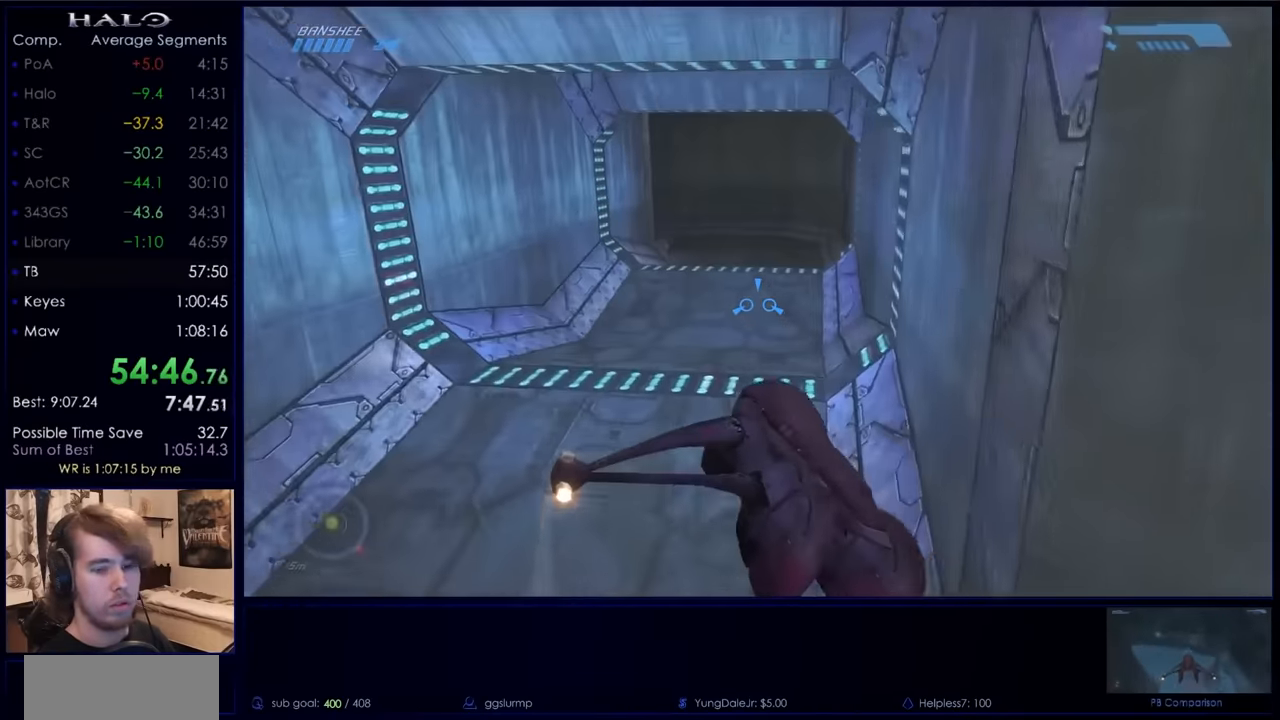
{"keys": ["w"], "mouse": [], "events": []}
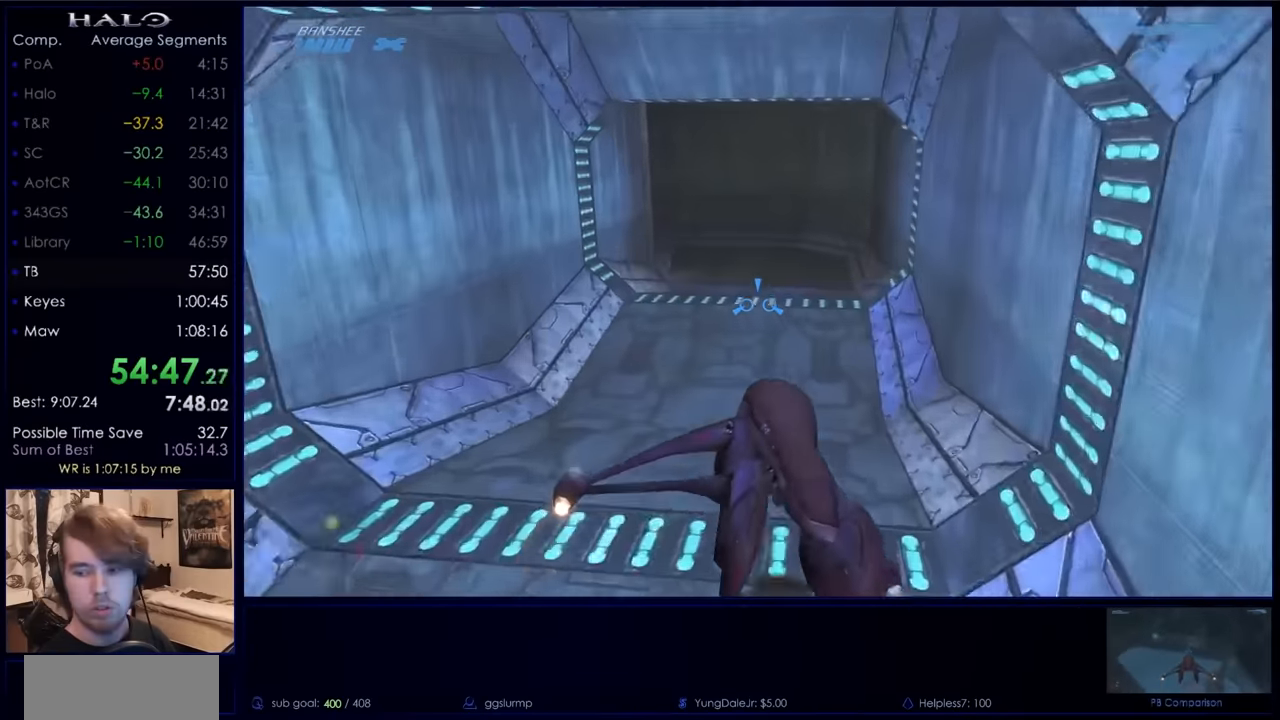
{"keys": ["w"], "mouse": [], "events": []}
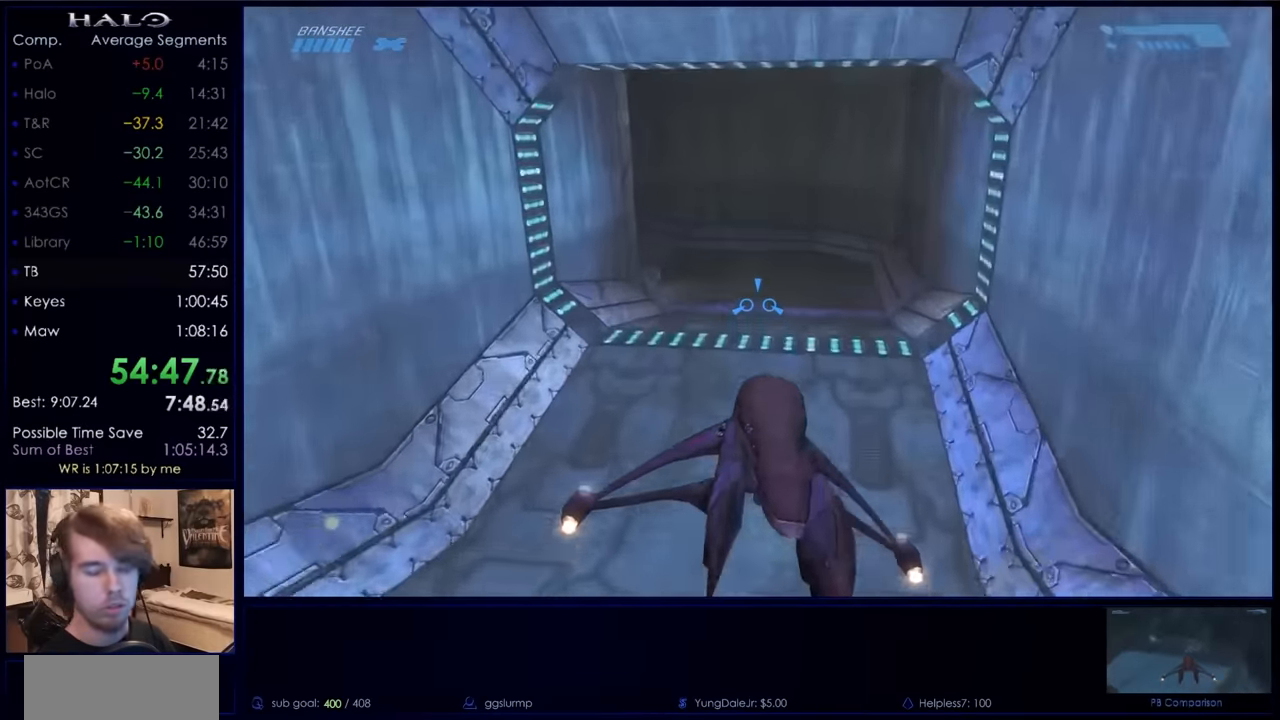
{"keys": ["w"], "mouse": [], "events": []}
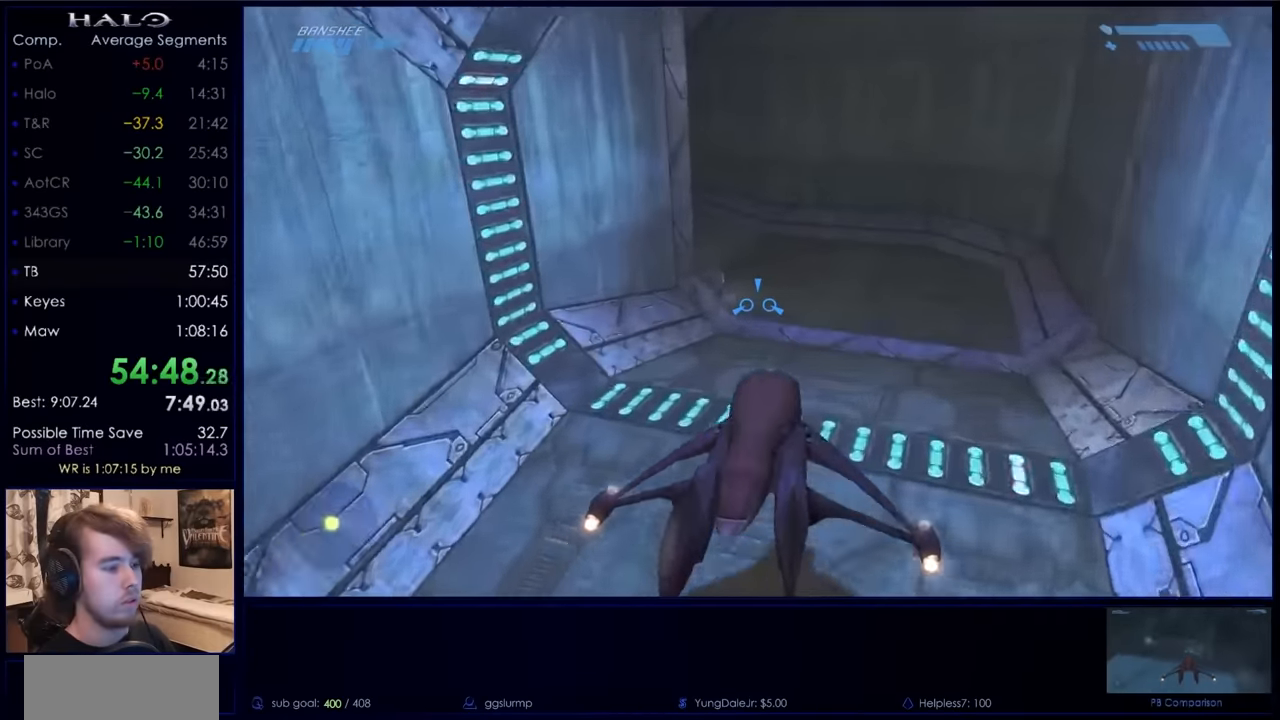
{"keys": ["w"], "mouse": [], "events": [[367, "e", "down"], [500, "e", "up"]]}